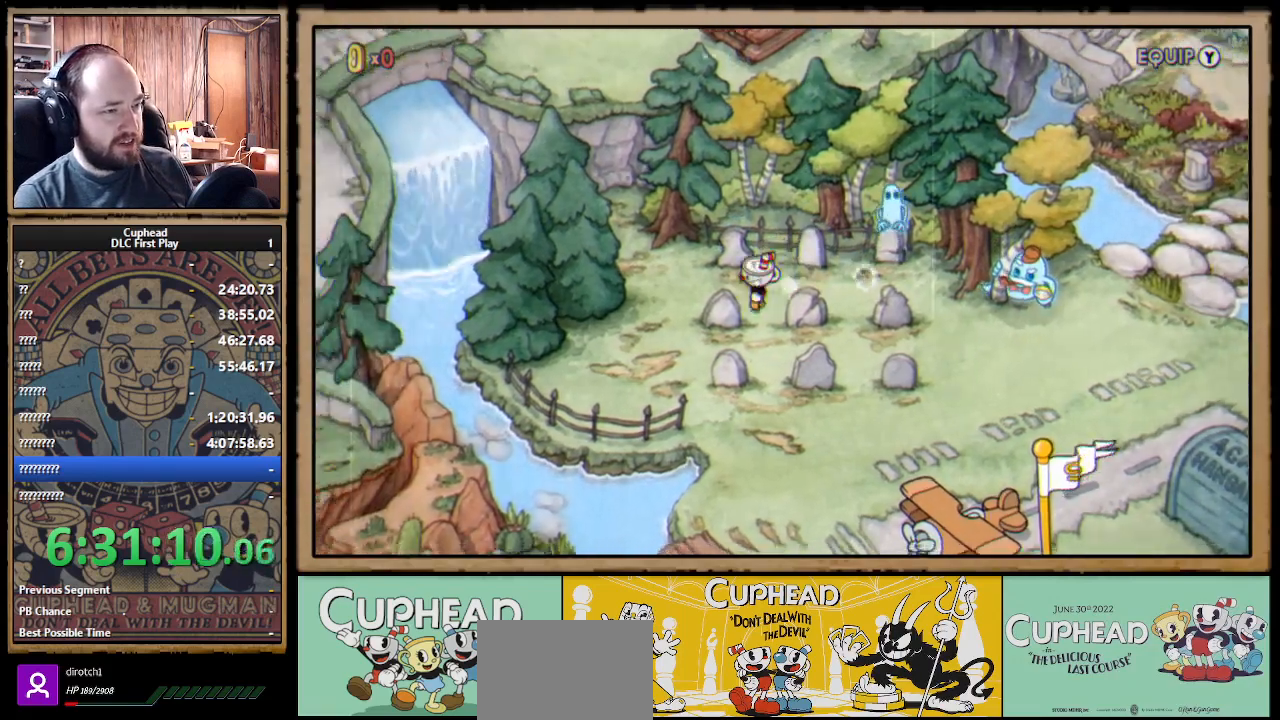
Gameplay with a controller (Xbox layout); each line is a JSON object with the inputs held at the frame after it. "events" lists button and stick changes between this image and that frame as [ms after this image, input, new state], when the widget could be followed in between.
{"buttons": [], "left_stick": "center", "right_stick": "center", "events": [[150, "DPAD_UP", "down"], [183, "DPAD_LEFT", "up"], [283, "DPAD_UP", "up"]]}
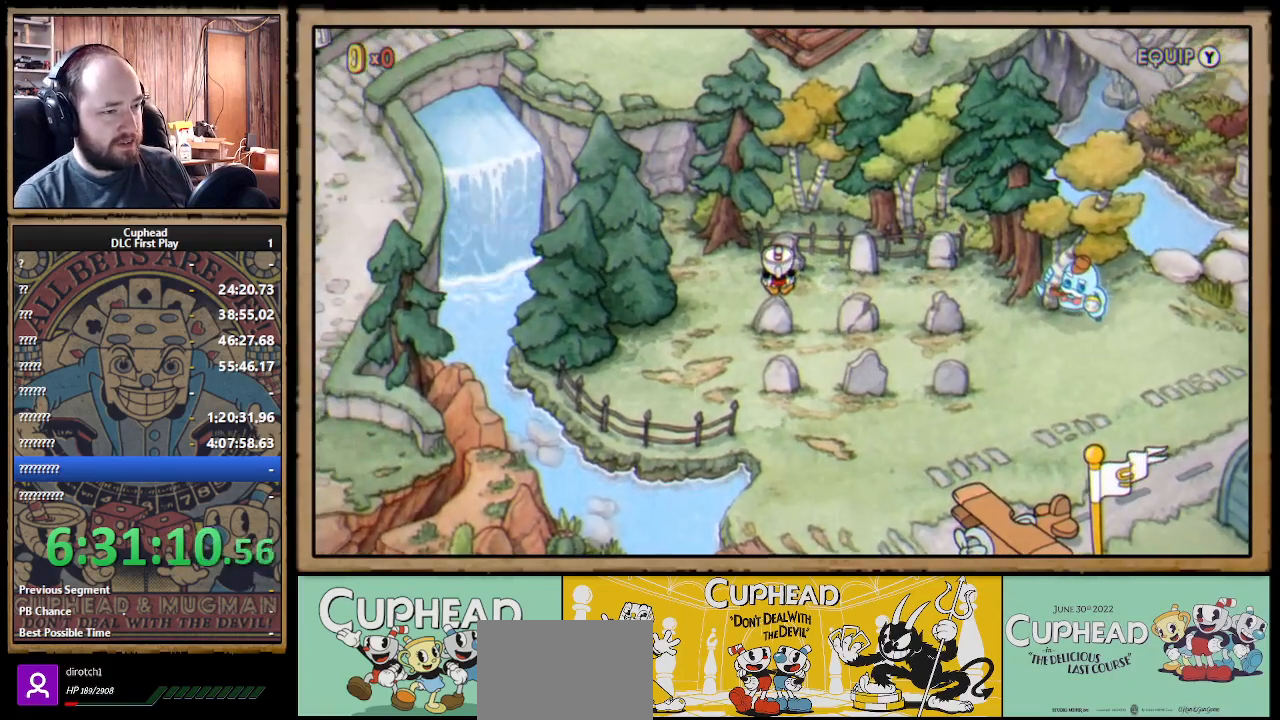
{"buttons": [], "left_stick": "center", "right_stick": "center", "events": [[400, "A", "down"], [500, "A", "up"]]}
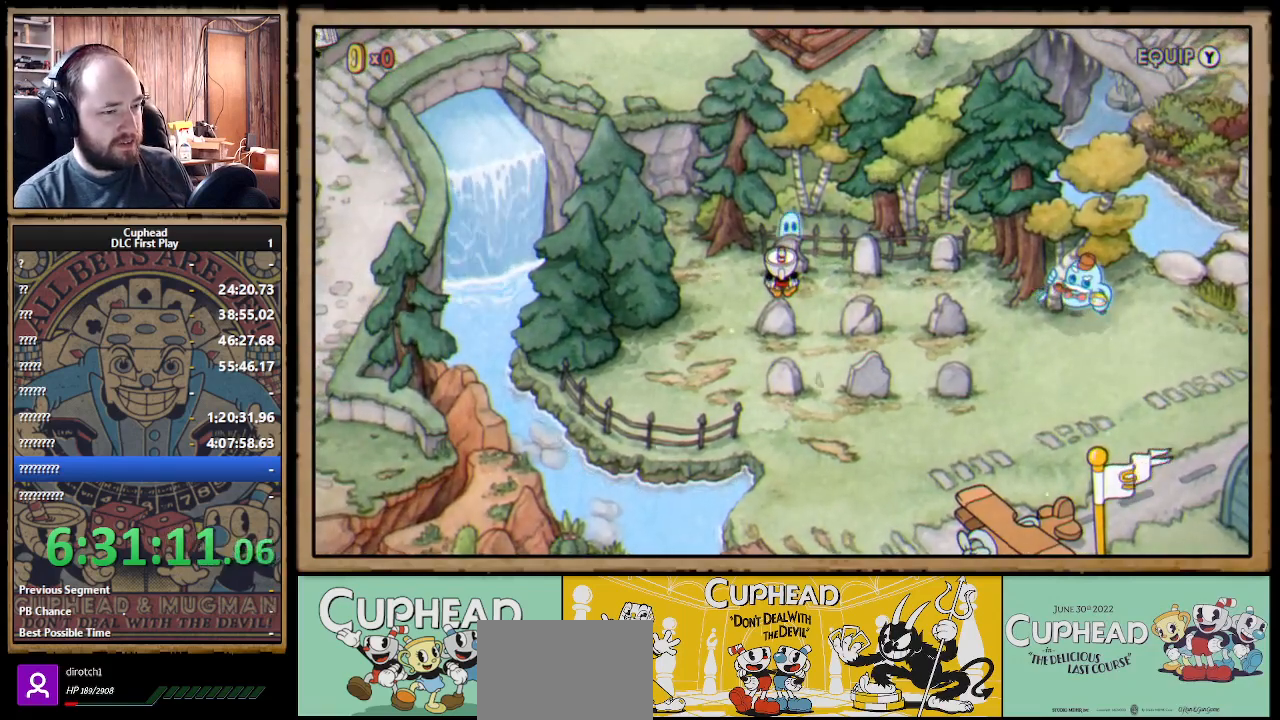
{"buttons": ["DPAD_DOWN"], "left_stick": "center", "right_stick": "center", "events": [[250, "DPAD_RIGHT", "down"], [317, "DPAD_DOWN", "down"], [483, "DPAD_RIGHT", "up"]]}
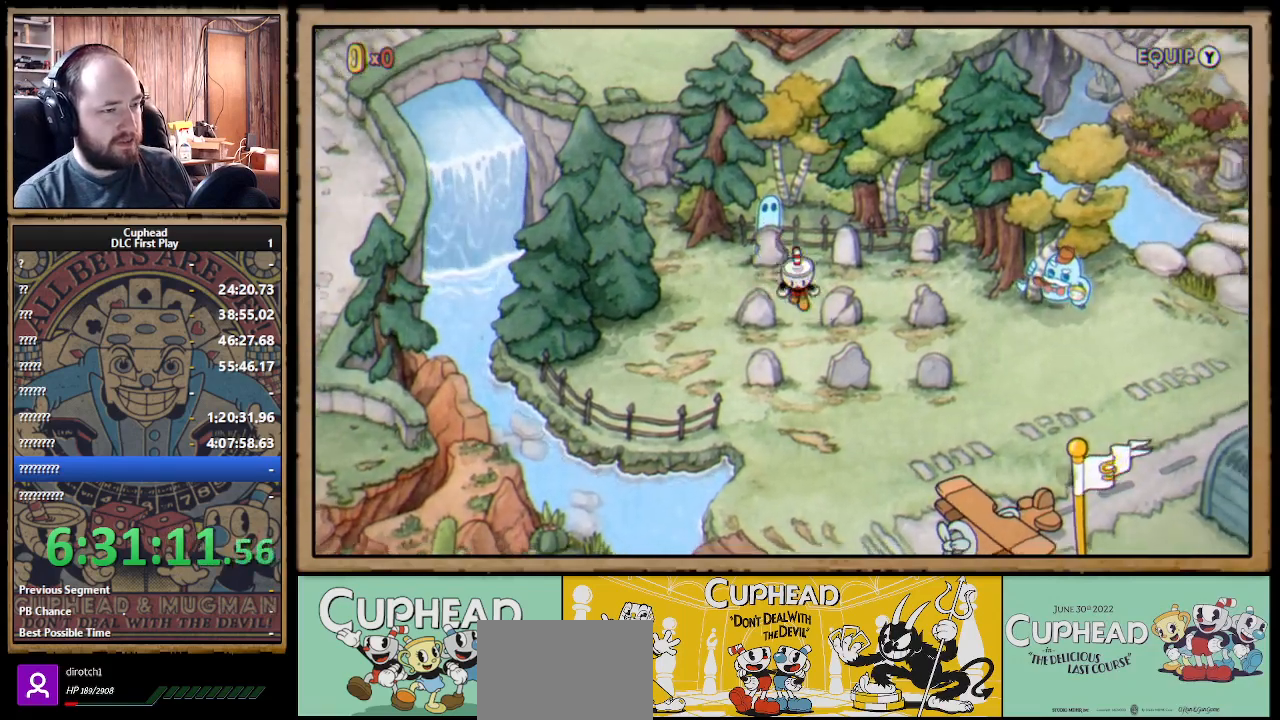
{"buttons": ["A"], "left_stick": "center", "right_stick": "center", "events": [[300, "DPAD_LEFT", "down"], [317, "DPAD_DOWN", "up"], [400, "DPAD_UP", "down"], [450, "DPAD_LEFT", "up"], [467, "A", "down"], [500, "DPAD_UP", "up"]]}
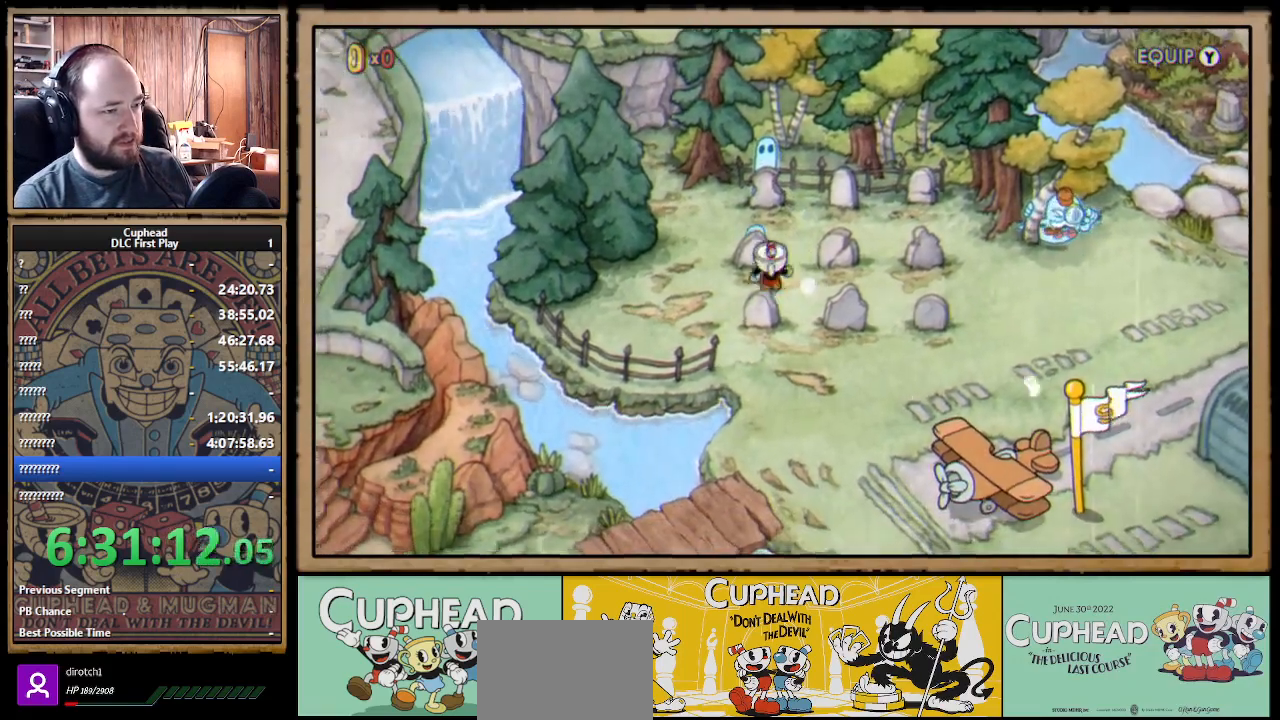
{"buttons": ["DPAD_RIGHT"], "left_stick": "center", "right_stick": "center", "events": [[33, "DPAD_RIGHT", "down"], [83, "A", "up"]]}
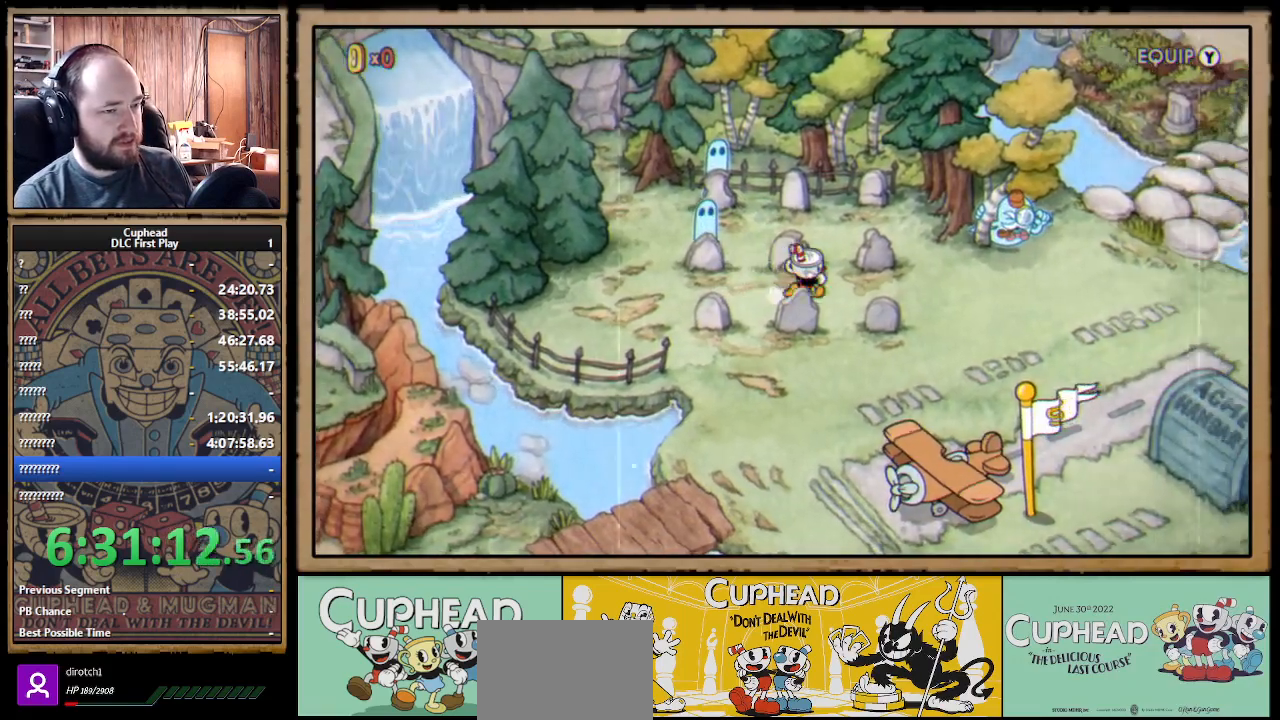
{"buttons": ["A"], "left_stick": "center", "right_stick": "center", "events": [[267, "DPAD_RIGHT", "up"], [283, "DPAD_UP", "down"], [317, "A", "down"], [400, "DPAD_UP", "up"], [433, "A", "up"], [500, "A", "down"]]}
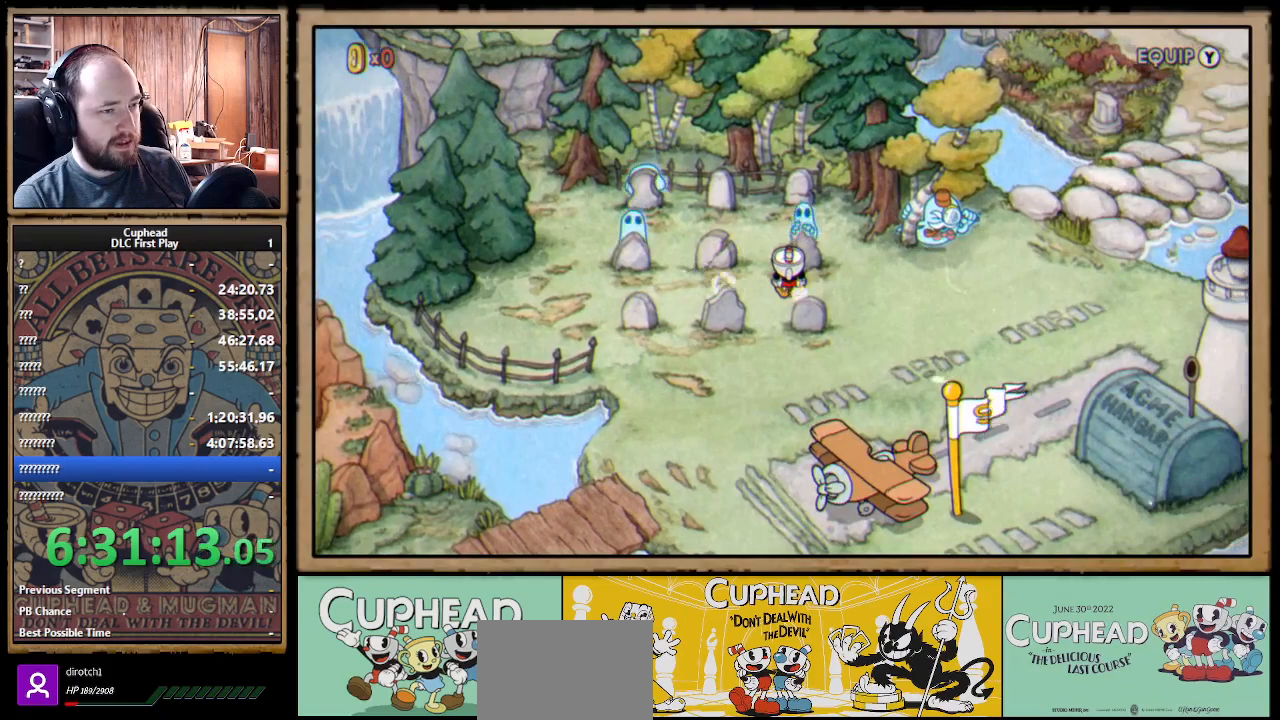
{"buttons": ["DPAD_UP"], "left_stick": "center", "right_stick": "center", "events": [[100, "A", "up"], [167, "DPAD_LEFT", "down"], [267, "DPAD_UP", "down"], [333, "DPAD_LEFT", "up"]]}
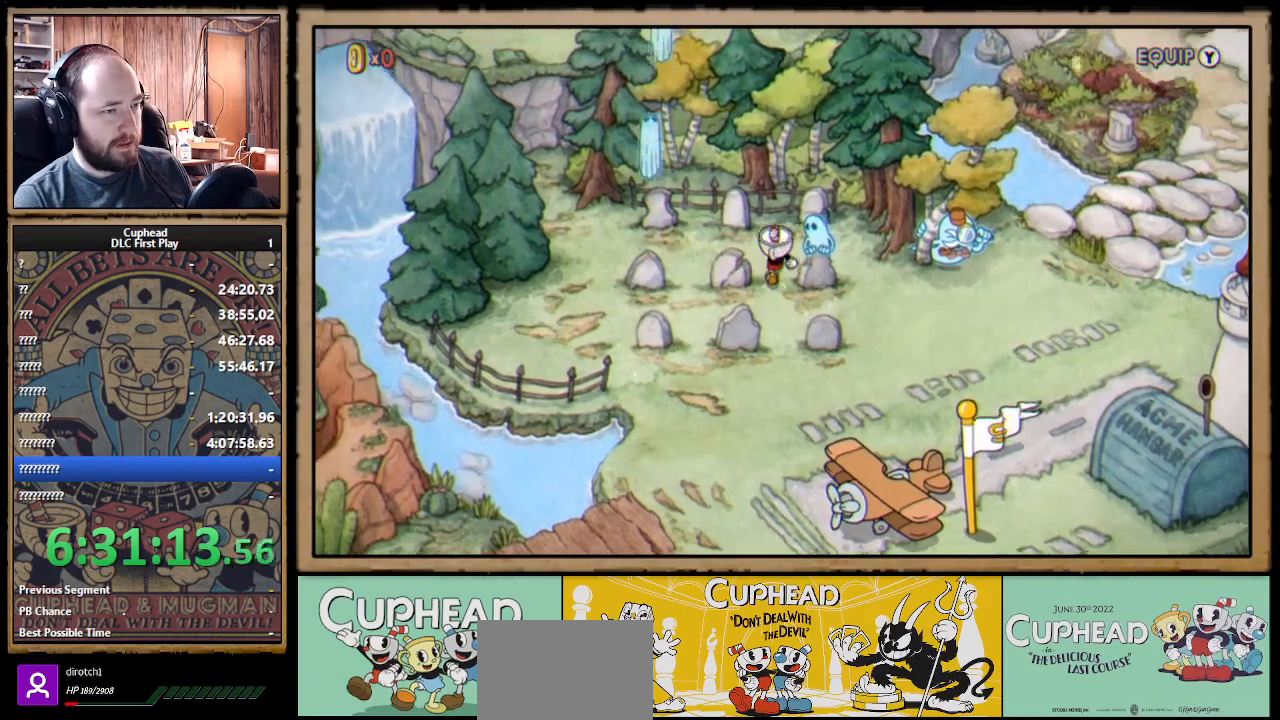
{"buttons": [], "left_stick": "center", "right_stick": "center", "events": [[100, "DPAD_UP", "up"], [150, "DPAD_LEFT", "down"], [400, "DPAD_LEFT", "up"]]}
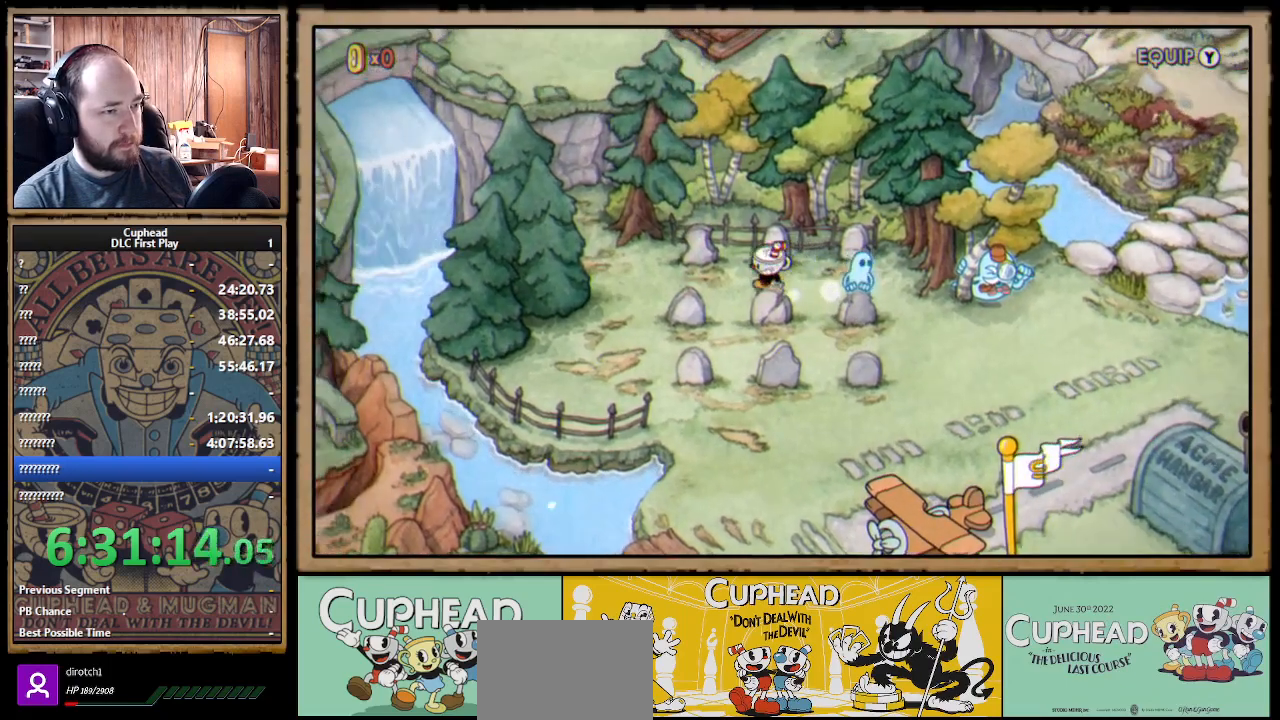
{"buttons": [], "left_stick": "center", "right_stick": "center", "events": [[17, "DPAD_UP", "down"], [100, "DPAD_UP", "up"], [267, "A", "down"], [433, "A", "up"]]}
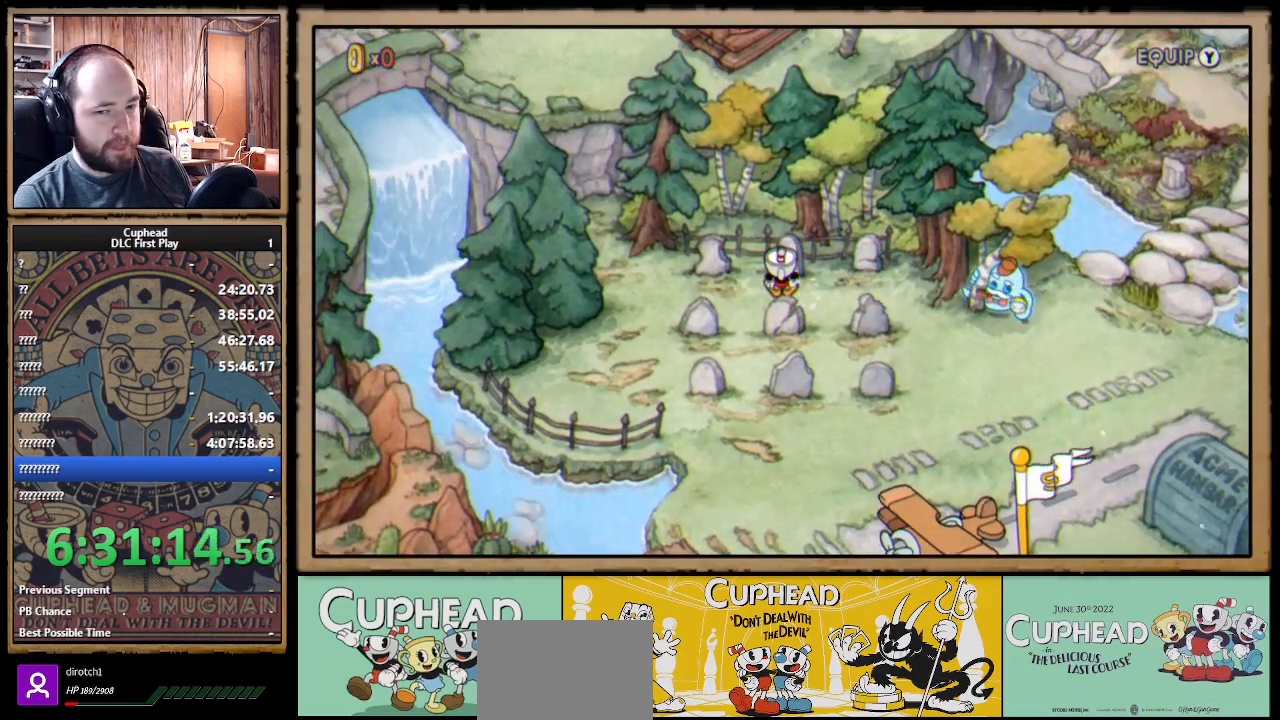
{"buttons": [], "left_stick": "center", "right_stick": "center", "events": [[33, "A", "down"], [183, "A", "up"], [317, "A", "down"], [450, "A", "up"]]}
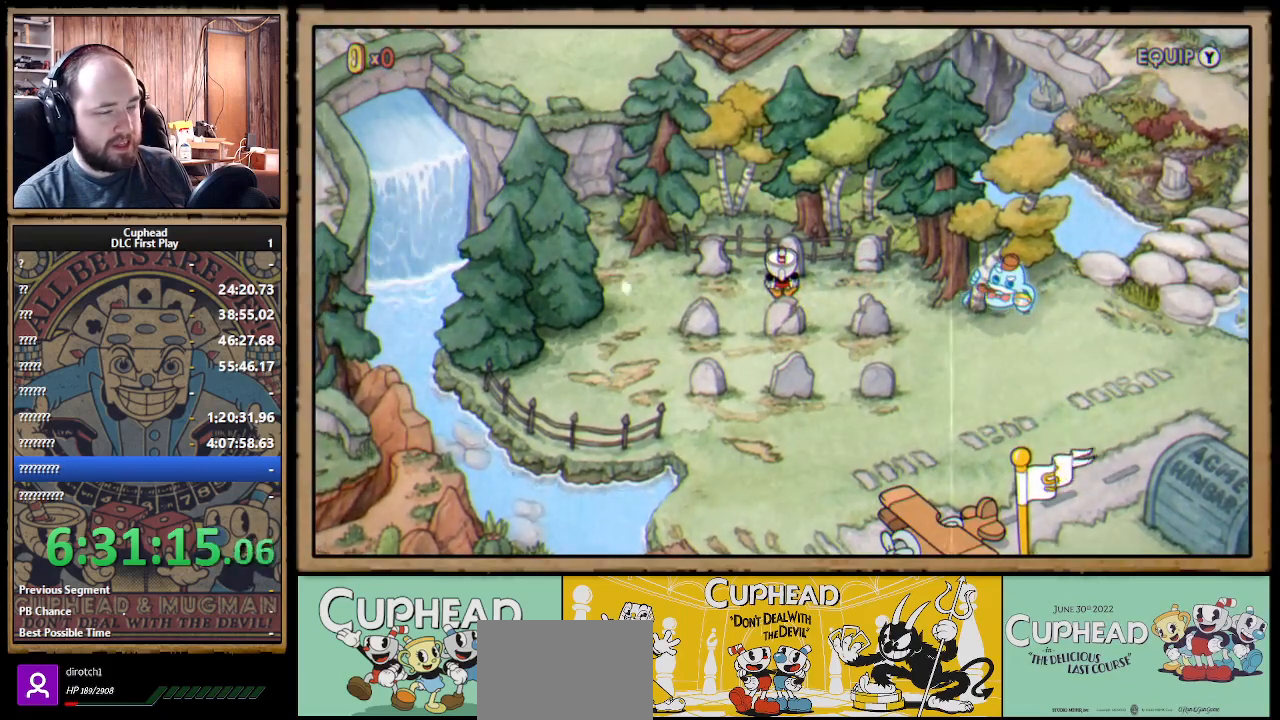
{"buttons": [], "left_stick": "center", "right_stick": "center", "events": [[133, "A", "down"], [267, "A", "up"]]}
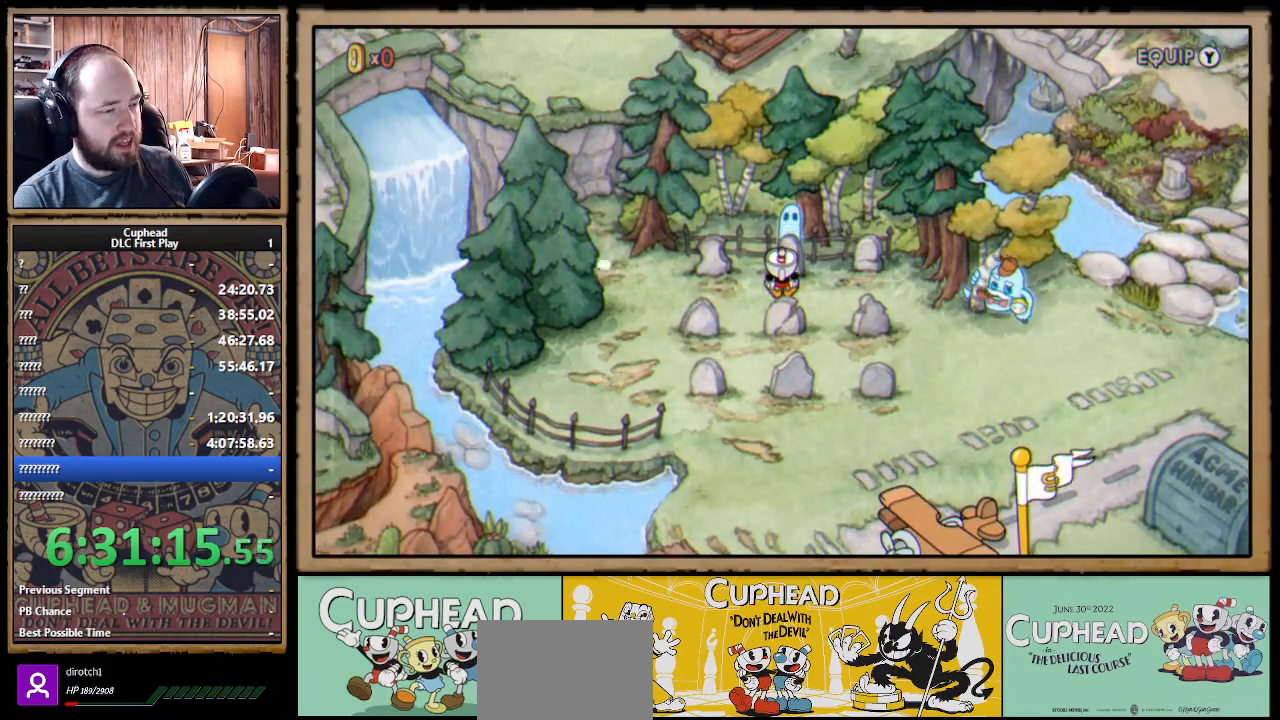
{"buttons": [], "left_stick": "center", "right_stick": "center", "events": []}
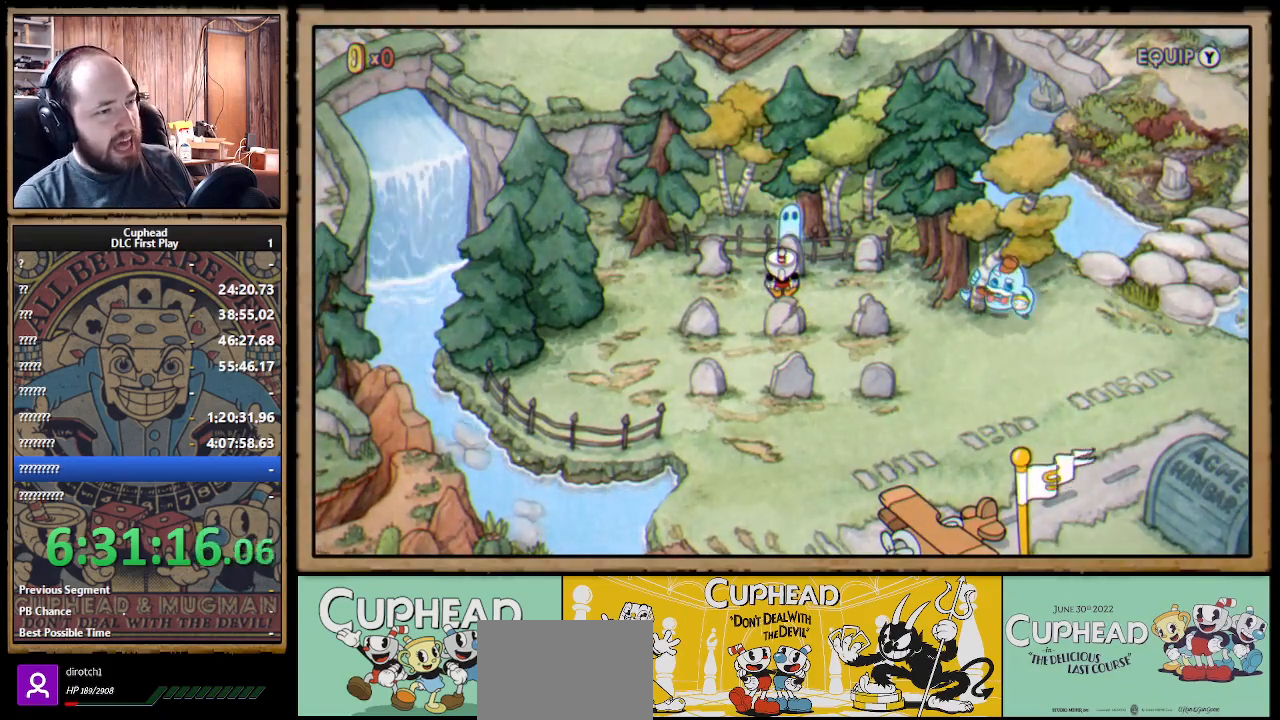
{"buttons": [], "left_stick": "center", "right_stick": "center", "events": []}
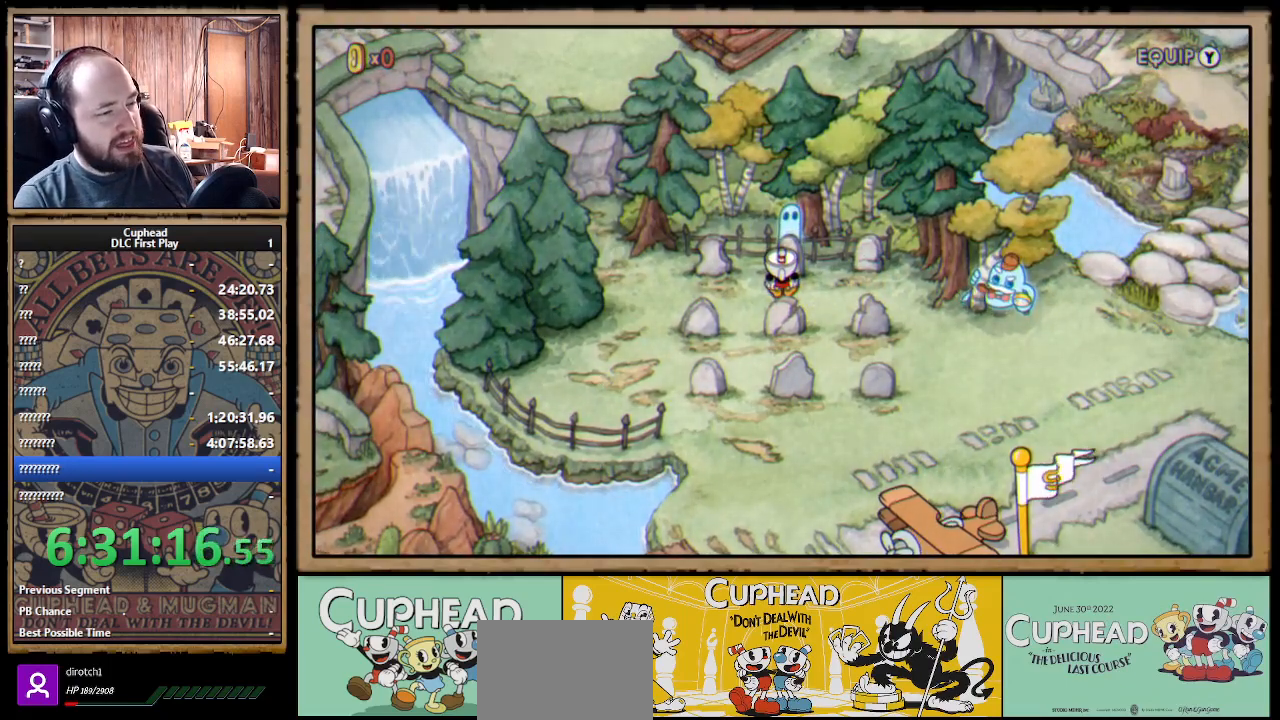
{"buttons": [], "left_stick": "center", "right_stick": "center", "events": []}
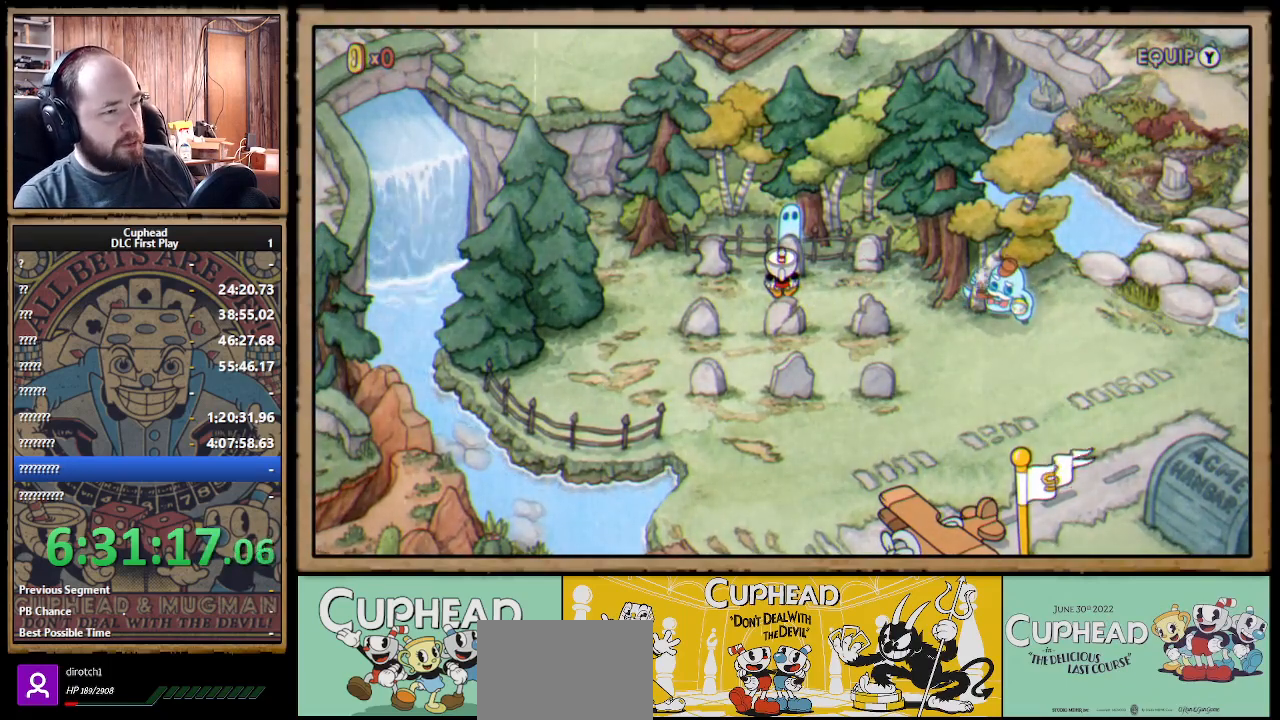
{"buttons": ["DPAD_DOWN"], "left_stick": "center", "right_stick": "center", "events": [[100, "DPAD_LEFT", "down"], [233, "DPAD_DOWN", "down"], [250, "DPAD_LEFT", "up"]]}
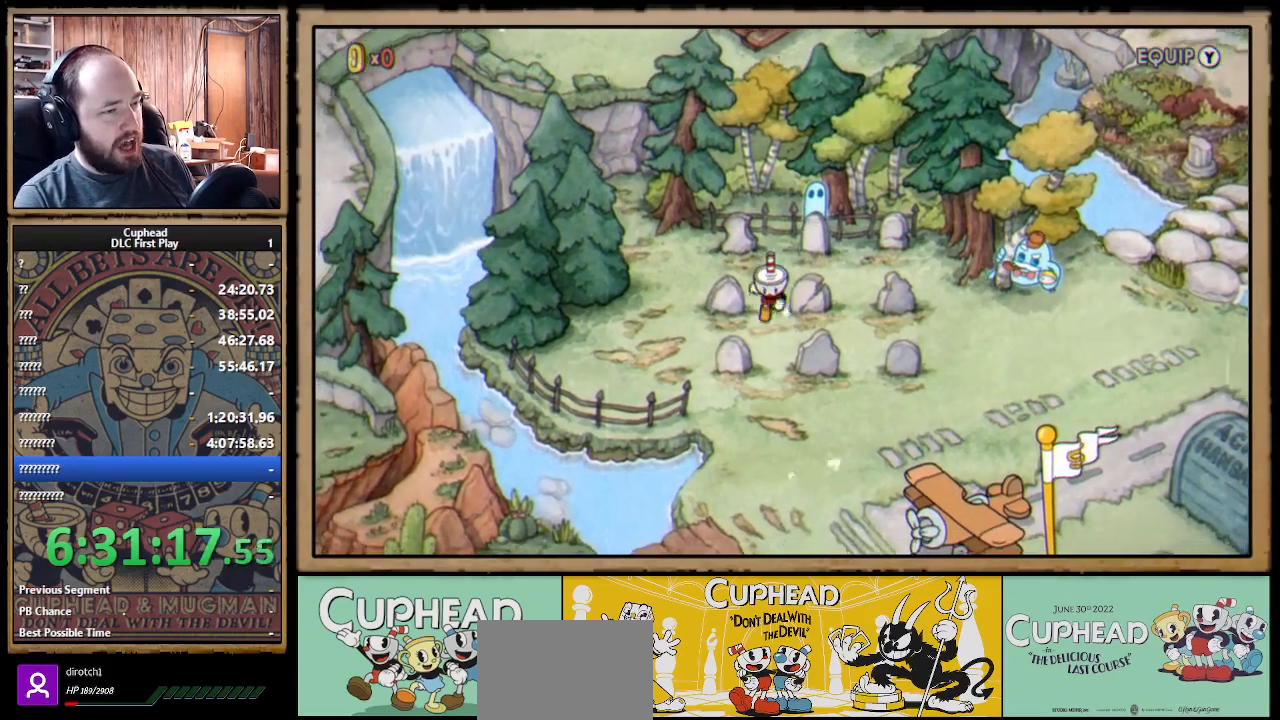
{"buttons": ["DPAD_RIGHT"], "left_stick": "center", "right_stick": "center", "events": [[67, "DPAD_LEFT", "down"], [150, "DPAD_DOWN", "up"], [250, "DPAD_UP", "down"], [283, "DPAD_LEFT", "up"], [300, "A", "down"], [317, "DPAD_UP", "up"], [367, "A", "up"], [383, "DPAD_RIGHT", "down"]]}
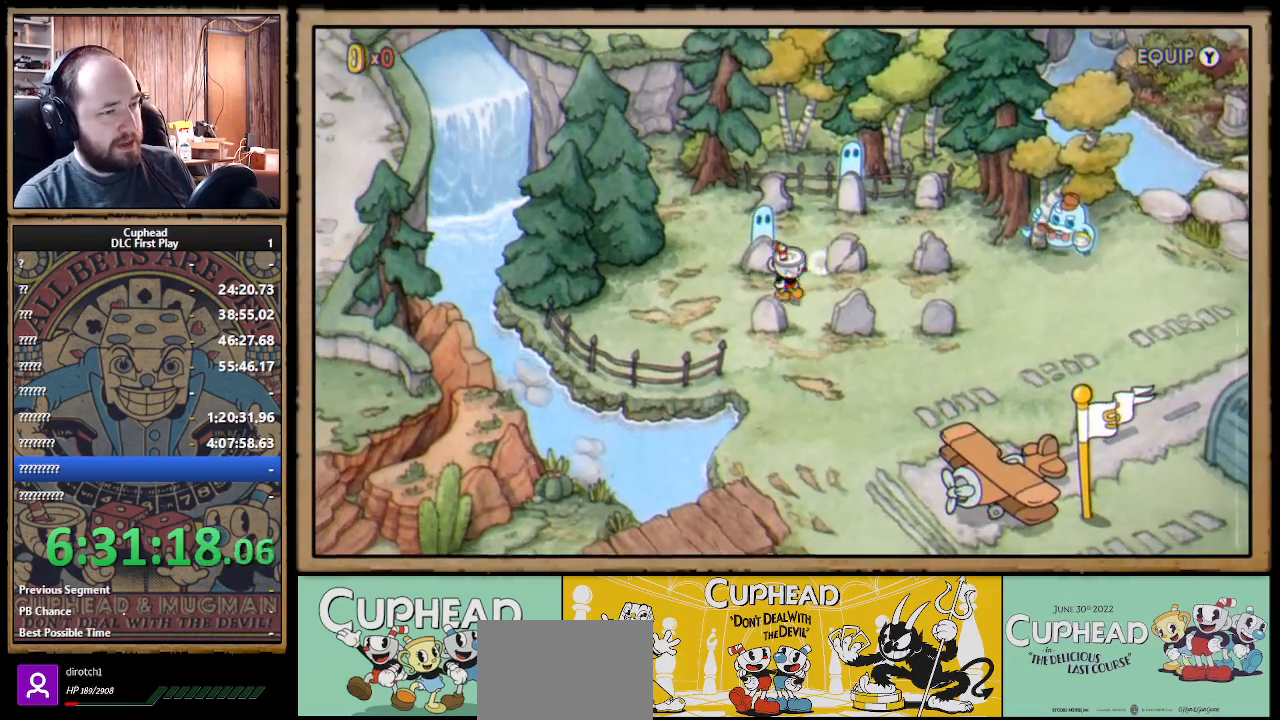
{"buttons": ["DPAD_RIGHT"], "left_stick": "center", "right_stick": "center", "events": []}
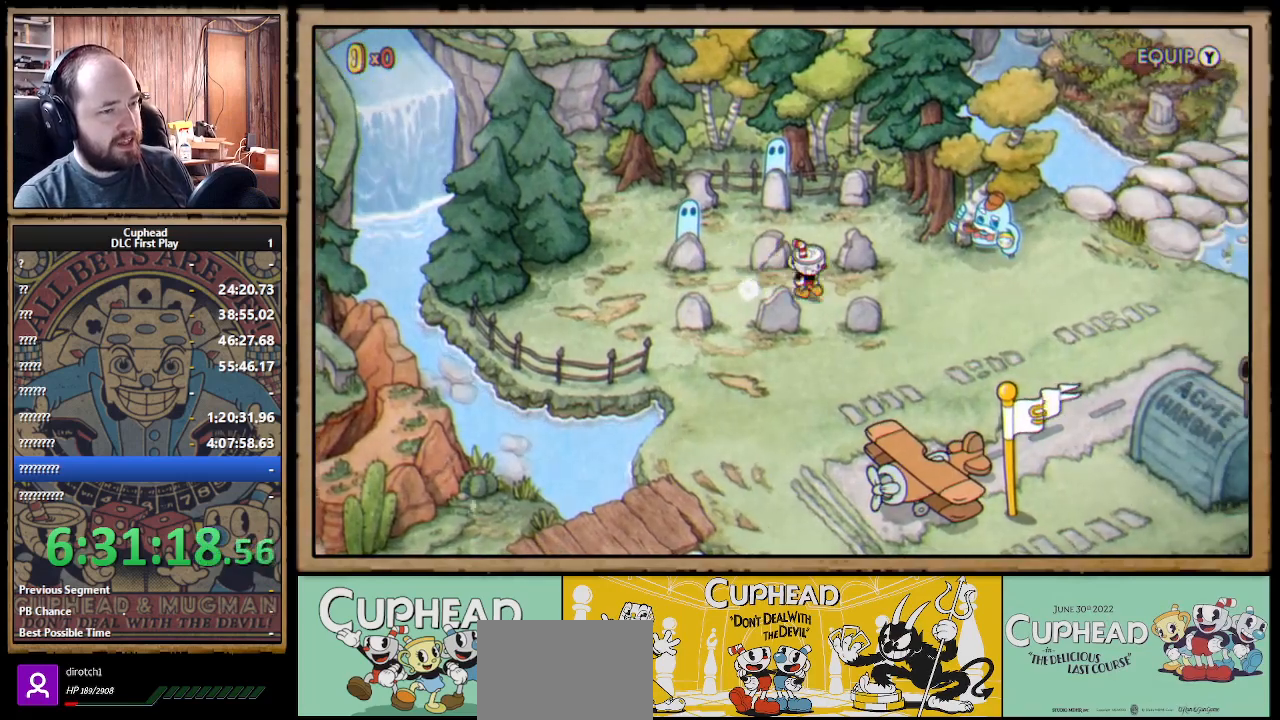
{"buttons": [], "left_stick": "center", "right_stick": "center", "events": [[183, "DPAD_RIGHT", "up"], [183, "DPAD_UP", "down"], [233, "A", "down"], [317, "A", "up"], [350, "DPAD_UP", "up"], [400, "A", "down"], [450, "A", "up"]]}
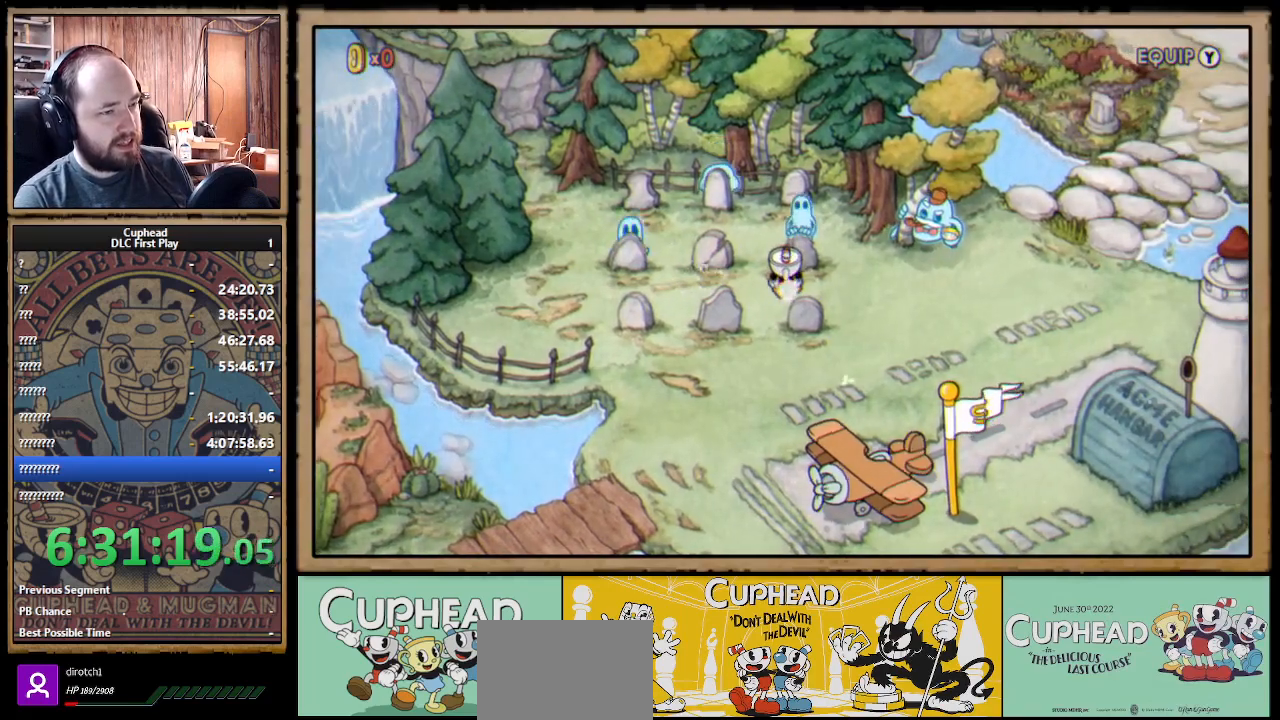
{"buttons": [], "left_stick": "center", "right_stick": "center", "events": [[50, "A", "down"], [100, "A", "up"]]}
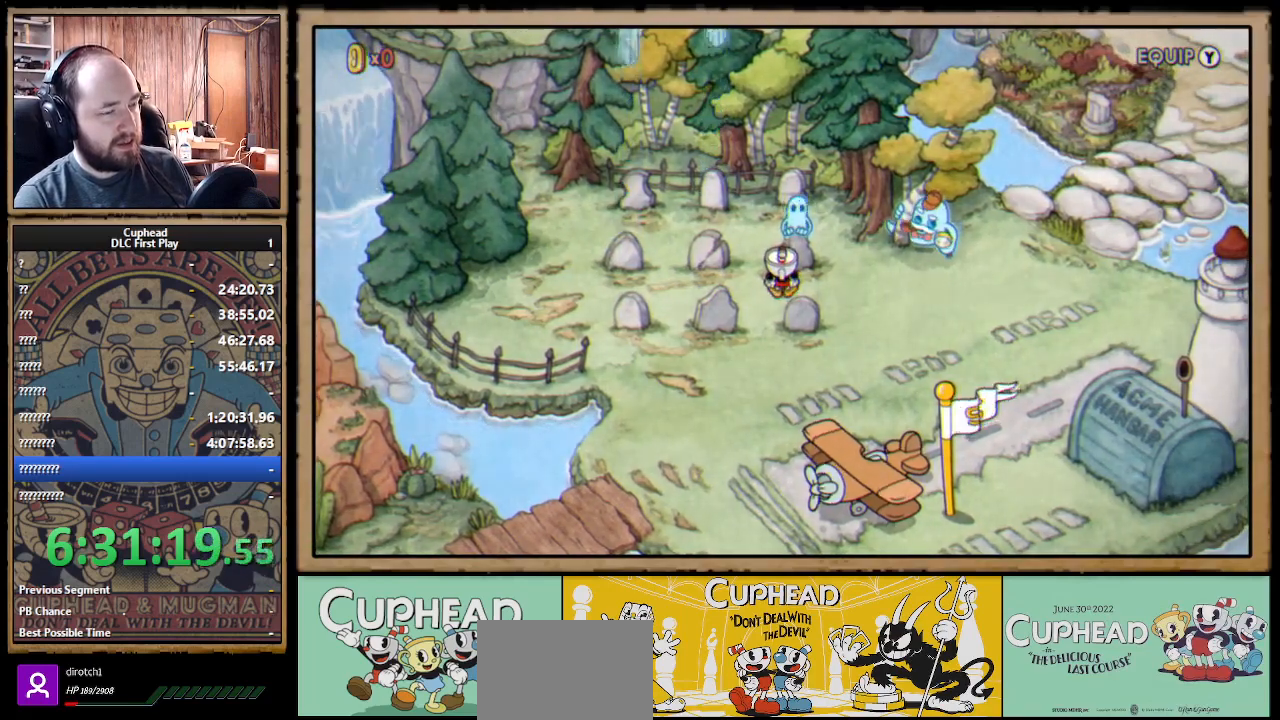
{"buttons": [], "left_stick": "center", "right_stick": "center", "events": []}
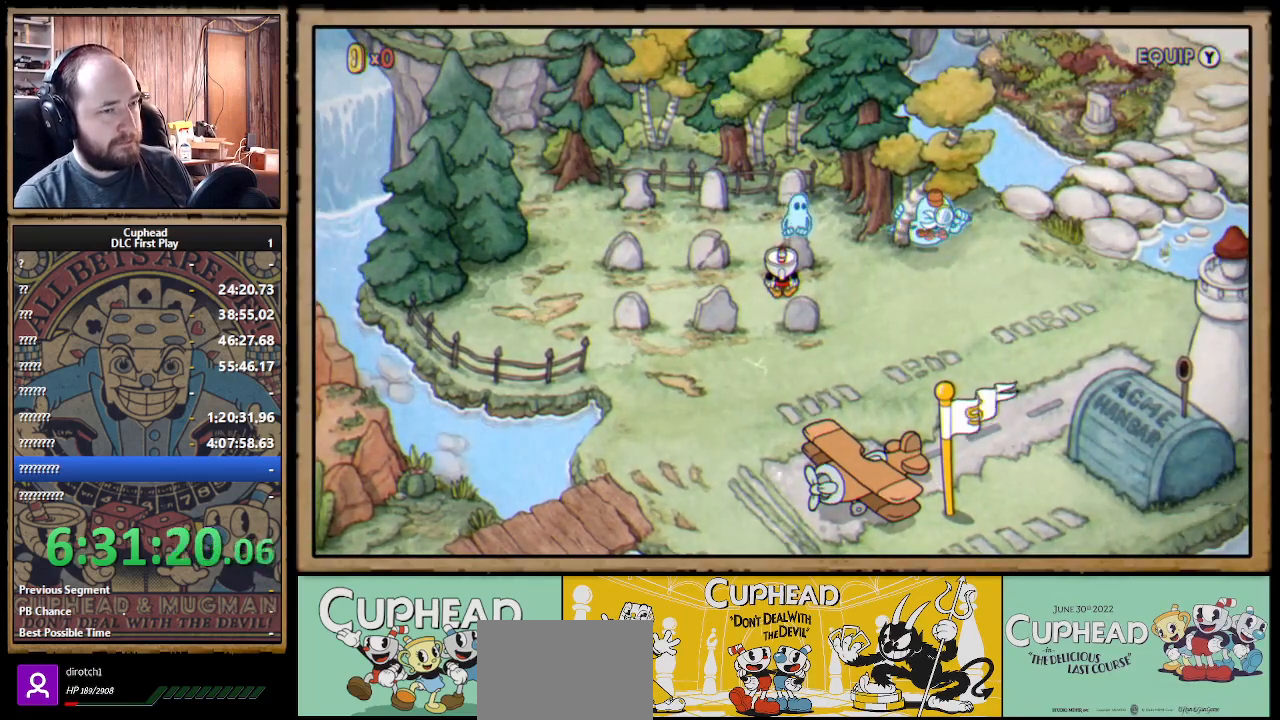
{"buttons": [], "left_stick": "center", "right_stick": "center", "events": []}
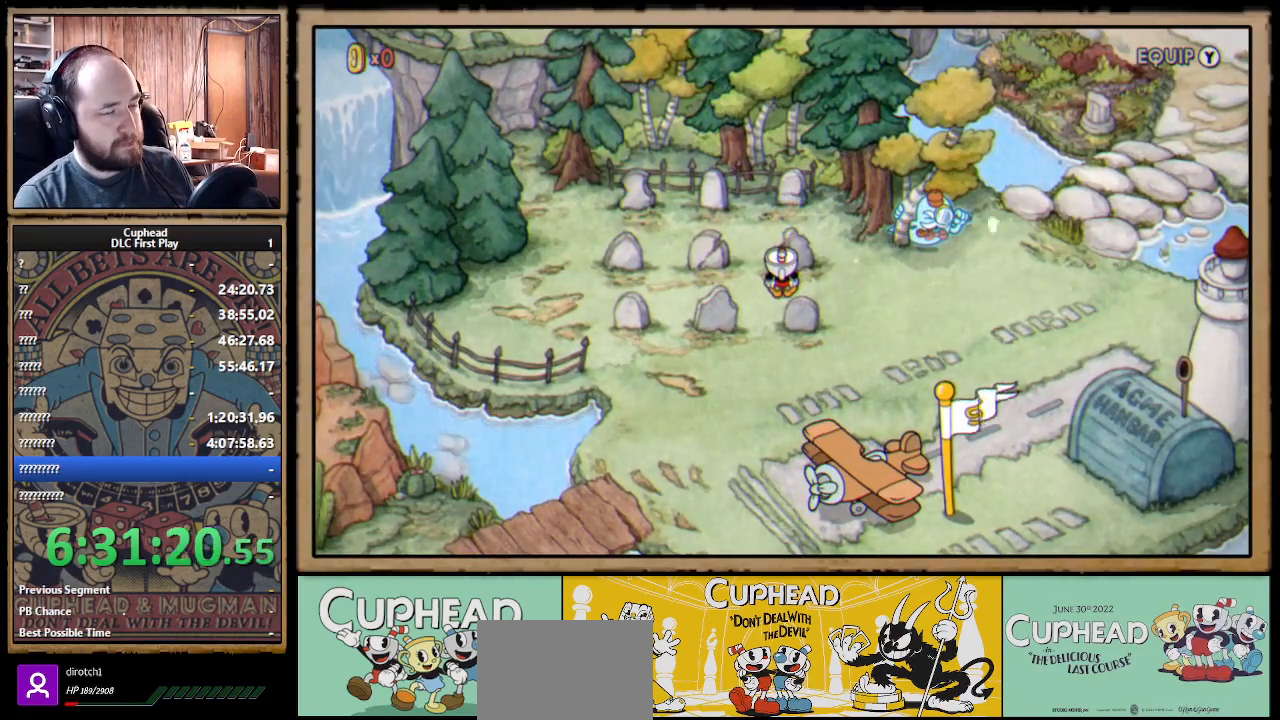
{"buttons": ["DPAD_LEFT"], "left_stick": "center", "right_stick": "center", "events": [[333, "DPAD_LEFT", "down"]]}
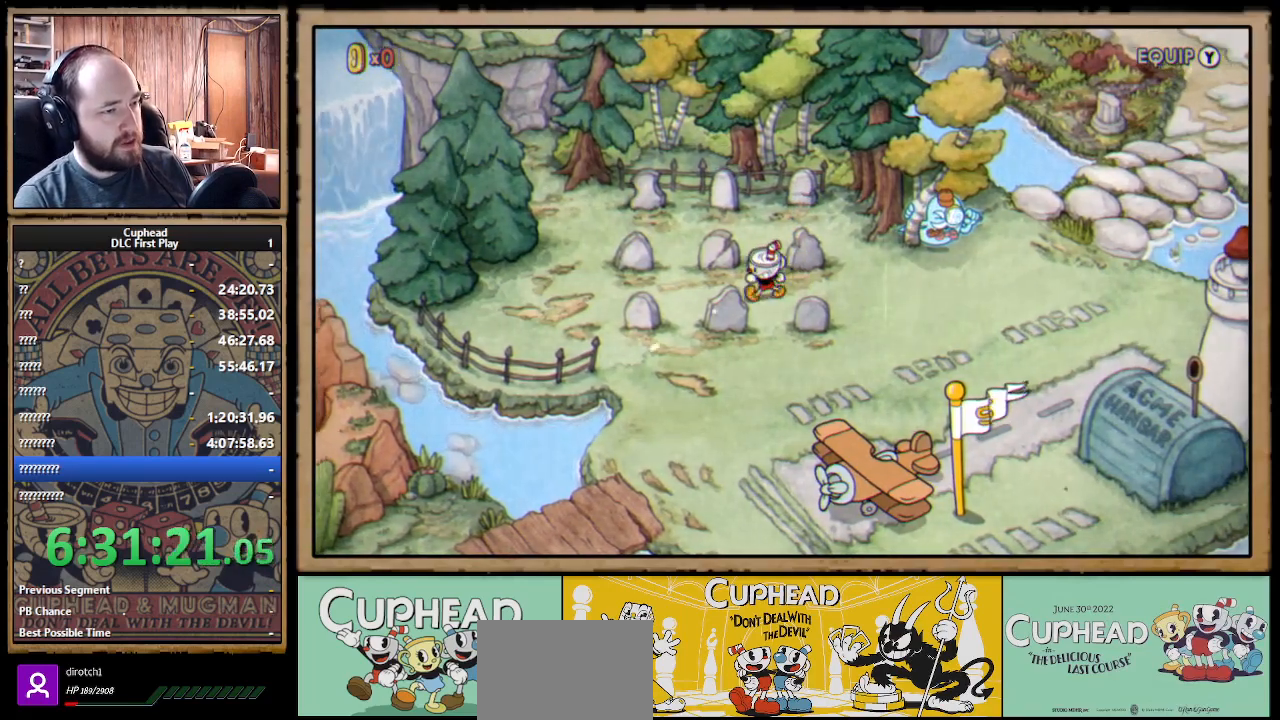
{"buttons": ["DPAD_DOWN"], "left_stick": "center", "right_stick": "center", "events": [[400, "DPAD_DOWN", "down"], [400, "DPAD_LEFT", "up"]]}
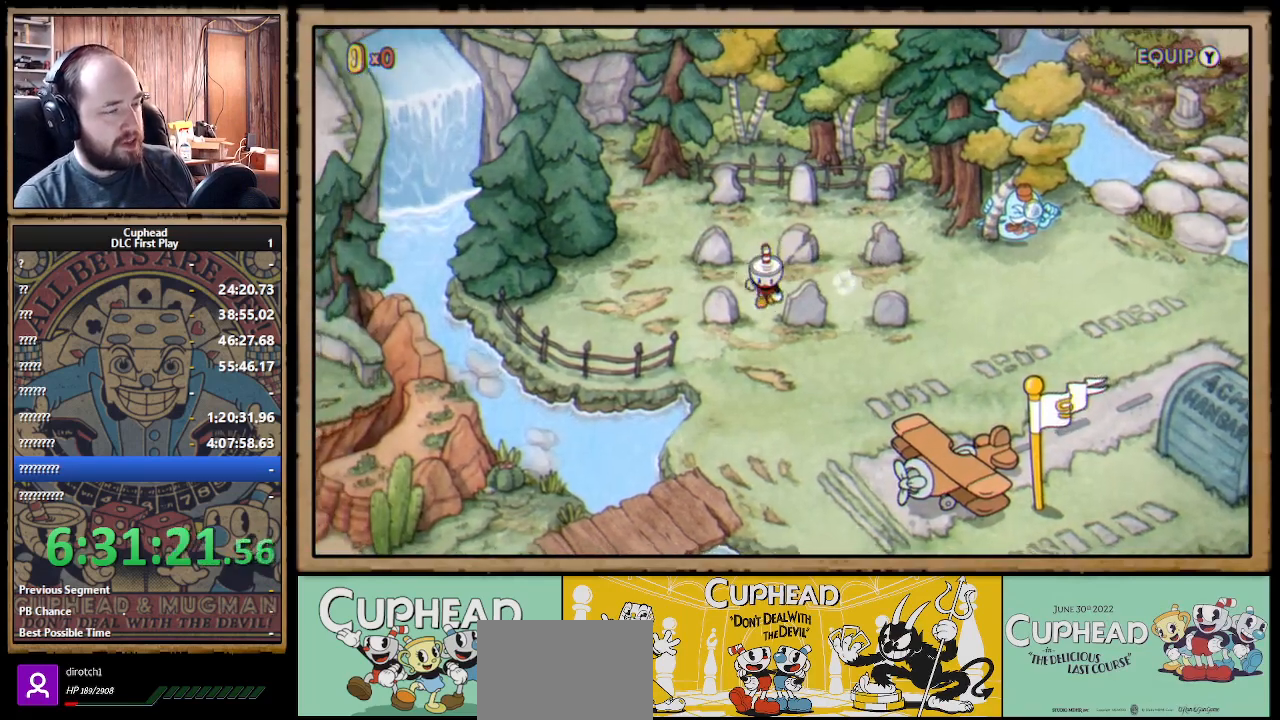
{"buttons": [], "left_stick": "center", "right_stick": "center", "events": [[233, "DPAD_DOWN", "up"], [233, "DPAD_LEFT", "down"], [483, "DPAD_LEFT", "up"]]}
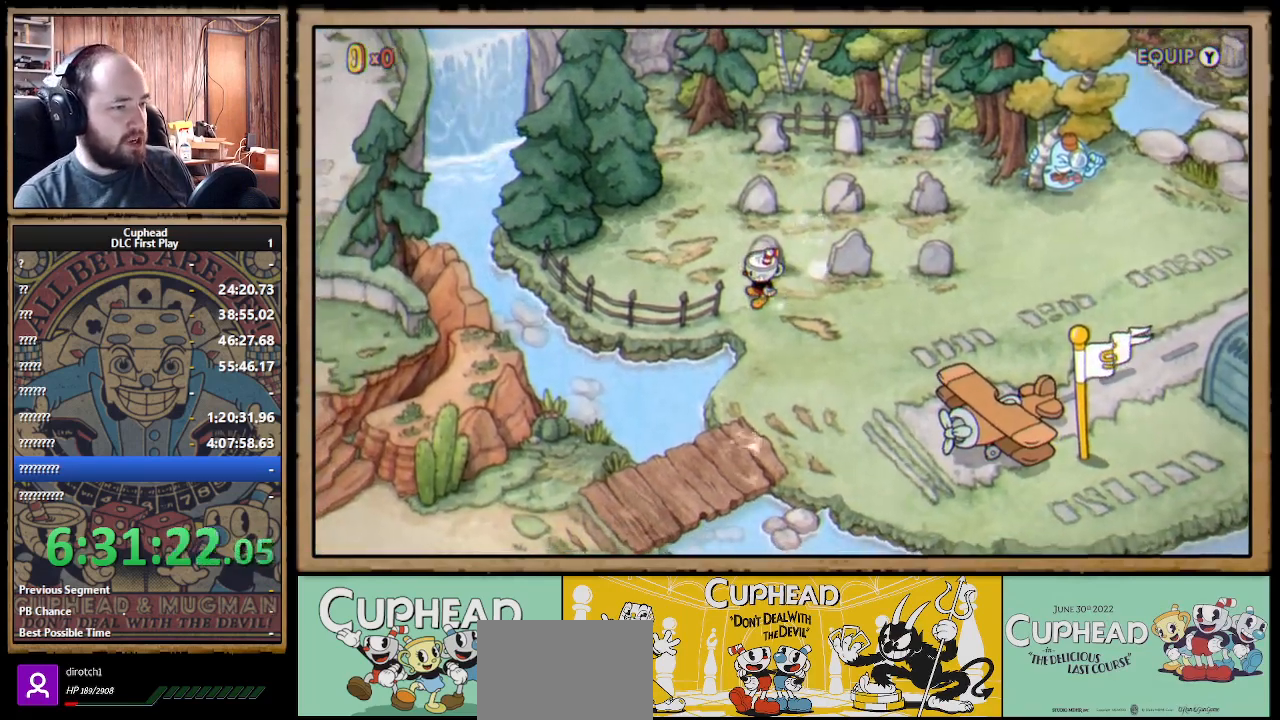
{"buttons": [], "left_stick": "center", "right_stick": "center", "events": []}
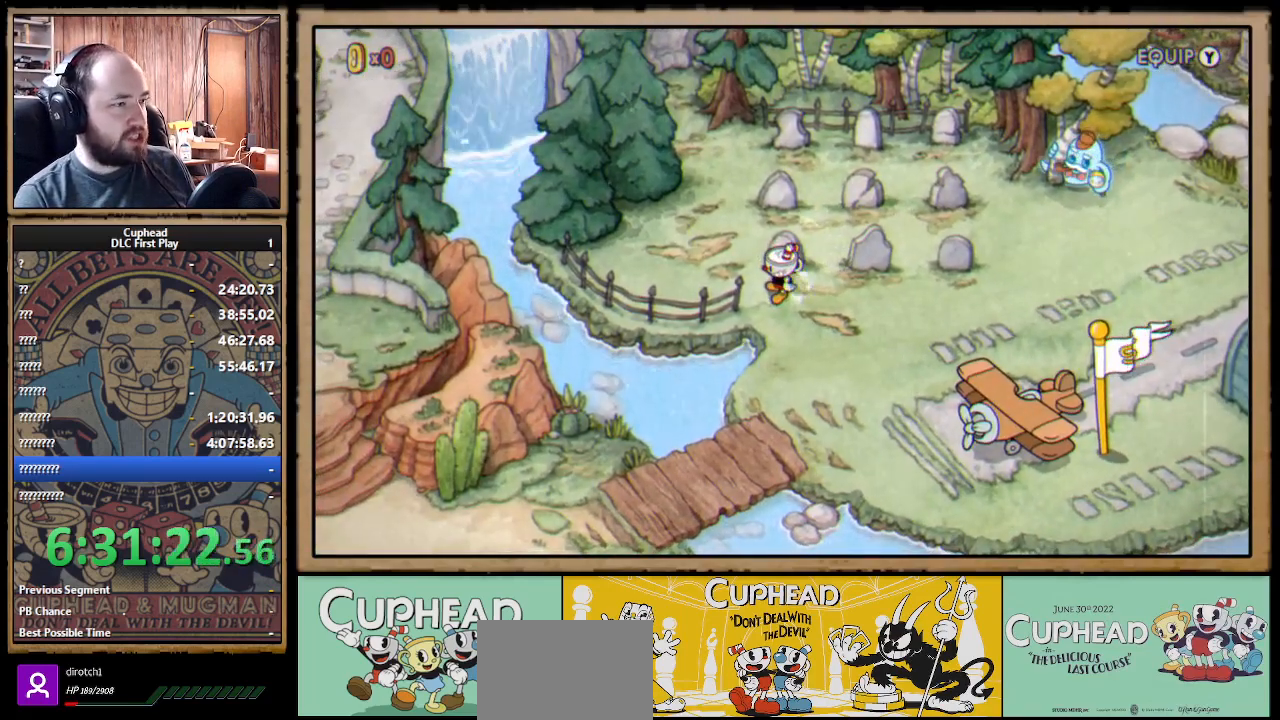
{"buttons": [], "left_stick": "center", "right_stick": "center", "events": []}
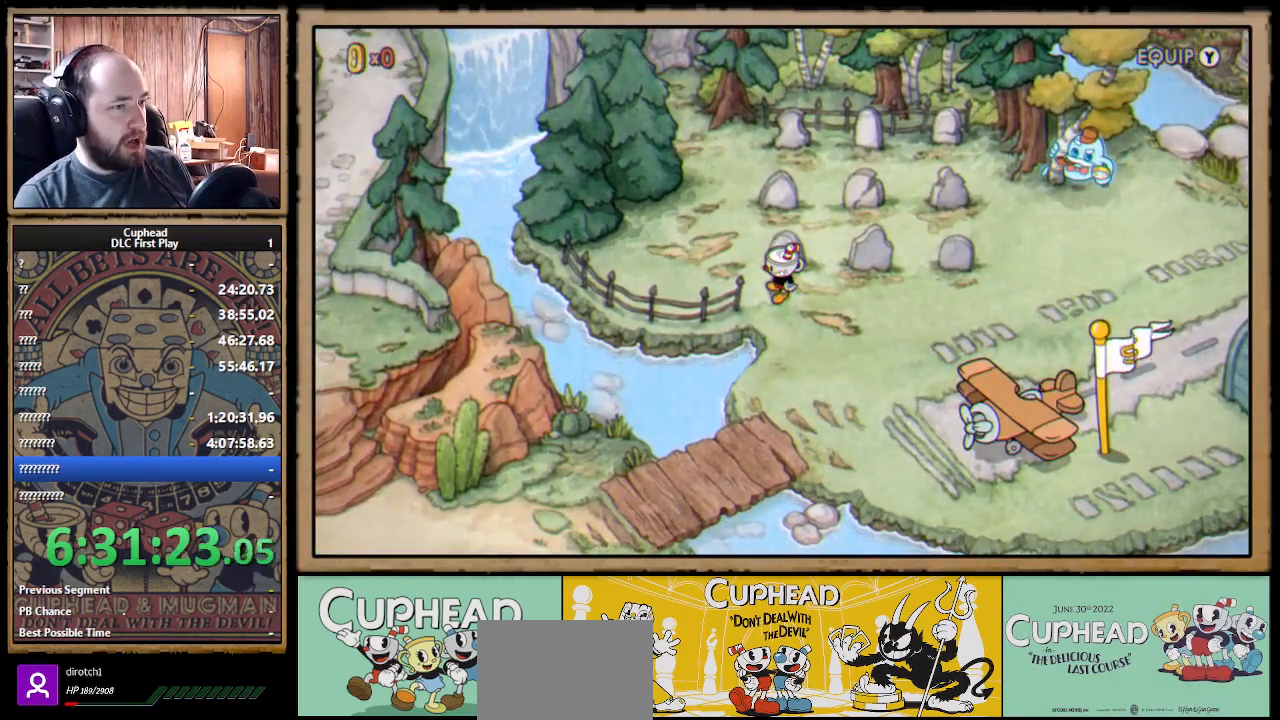
{"buttons": [], "left_stick": "center", "right_stick": "center", "events": []}
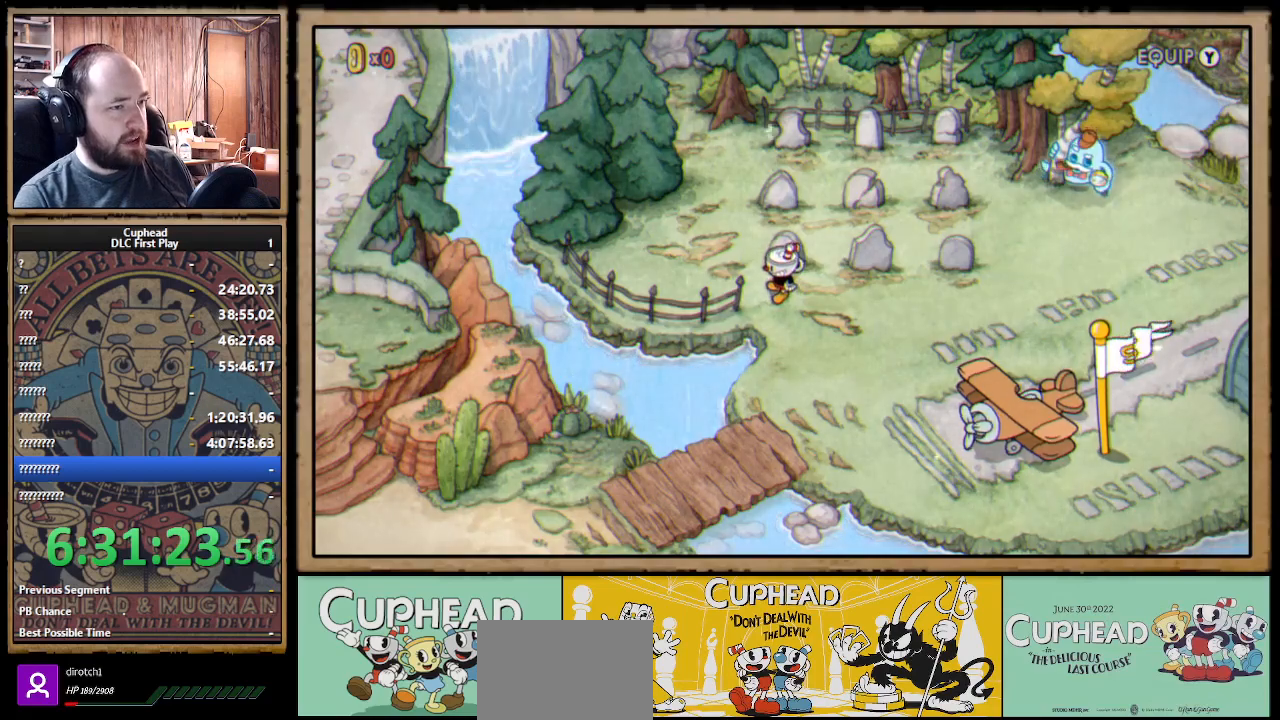
{"buttons": [], "left_stick": "center", "right_stick": "center", "events": [[17, "DPAD_UP", "down"], [150, "DPAD_UP", "up"]]}
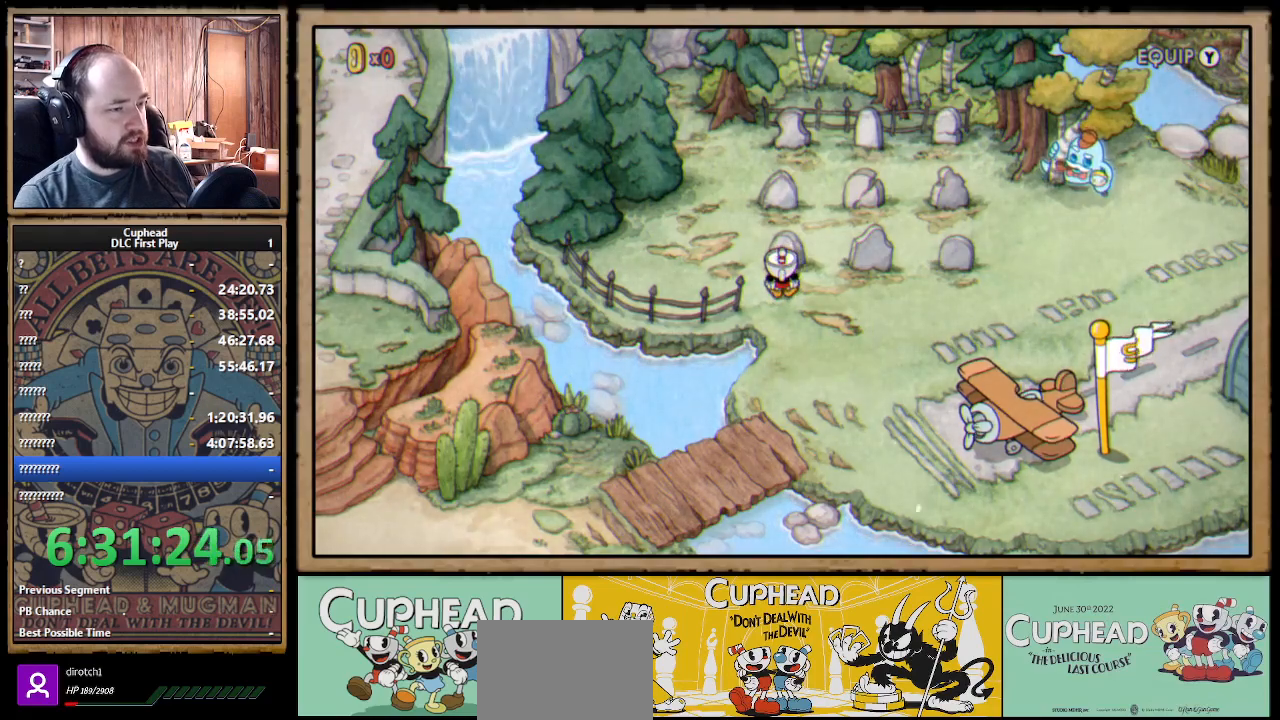
{"buttons": [], "left_stick": "center", "right_stick": "center", "events": []}
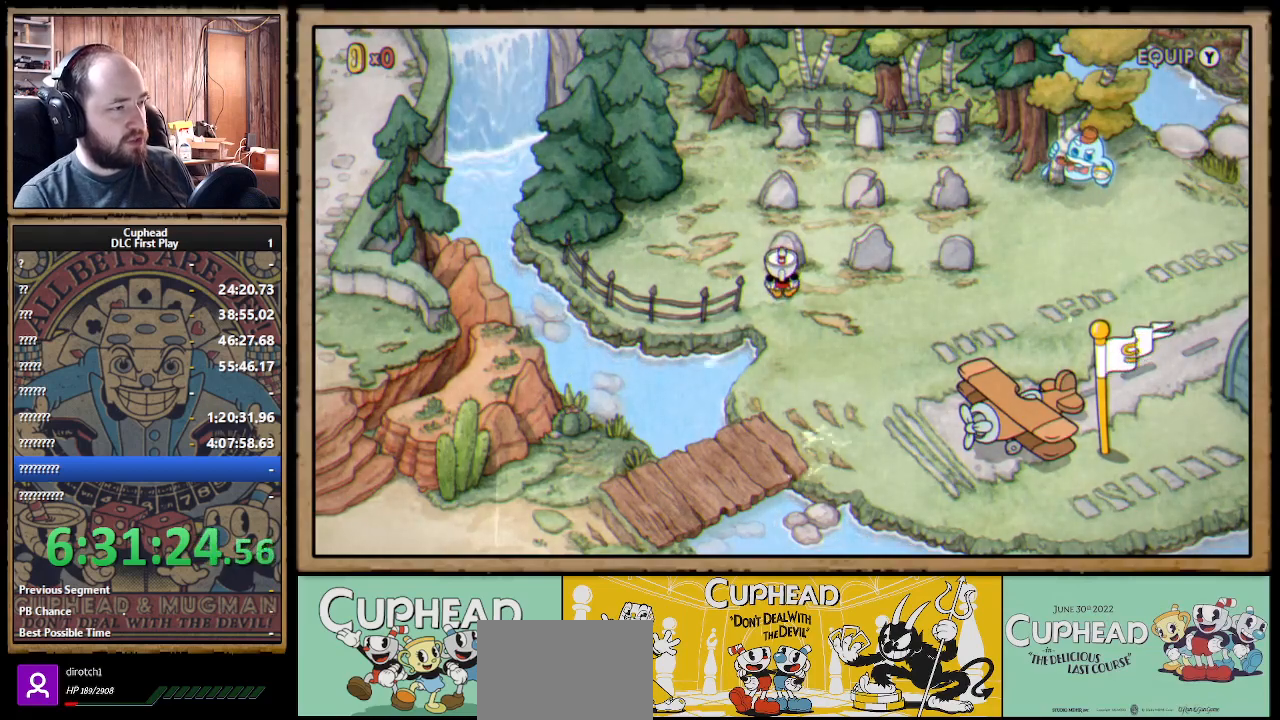
{"buttons": [], "left_stick": "center", "right_stick": "center", "events": []}